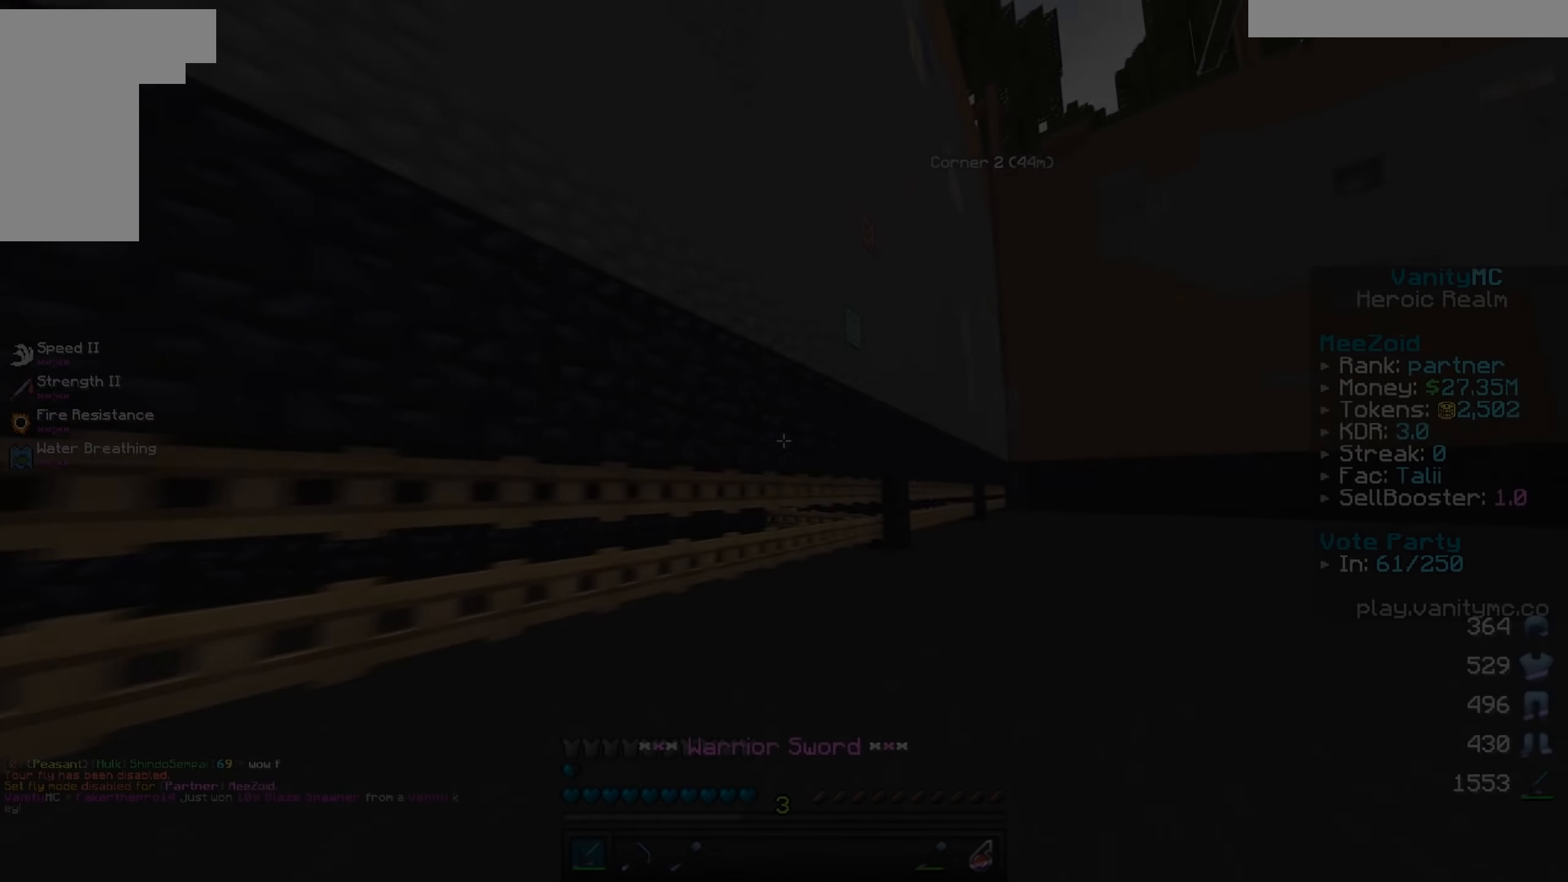
Gameplay with keyboard and mouse; each line is a JSON object with the keys and mouse buttons held at the frame after it. "events" lists presses ("down") and releases ("up") of "a", "d", "s", "w", "mouse_left" and "mouse_right" between this image and that frame as [ms after this image, input, new state], when the widget could be followed in between. "mouse_left", "mouse_right" = the "left", "right" buttons of the "mouse" list. No other keys are recorded. Fast repeated clicks can show as one long hold. Mouse movement is not recorded.
{"keys": ["w"], "mouse": ["right"], "events": [[16, "d", "up"], [83, "a", "down"], [216, "a", "up"], [300, "mouse_right", "down"]]}
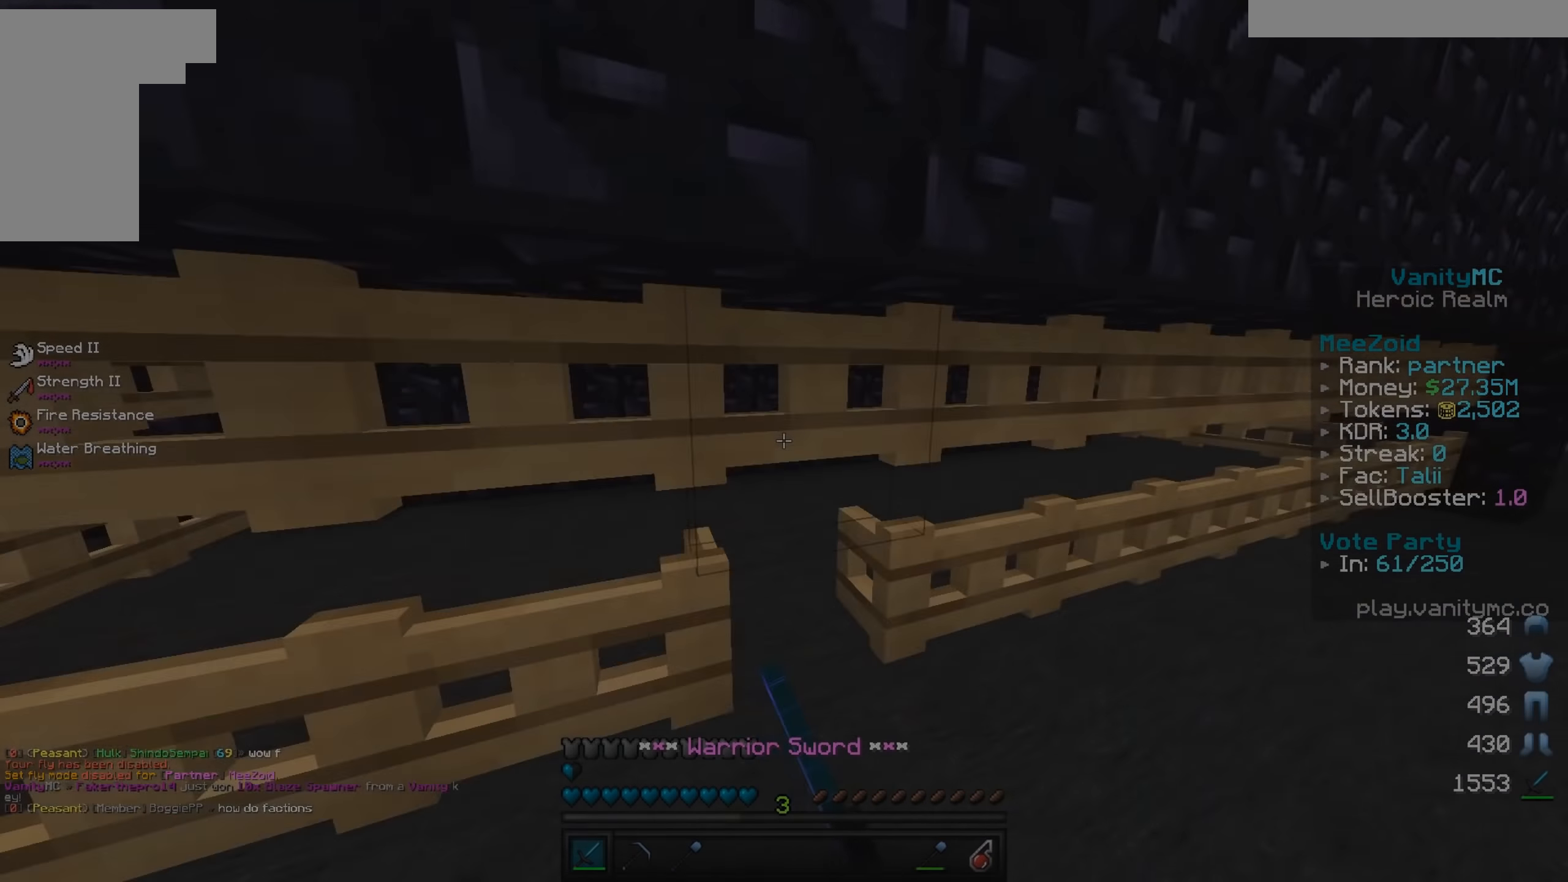
{"keys": ["s"], "mouse": [], "events": [[66, "a", "down"], [66, "mouse_right", "up"], [133, "w", "up"], [250, "a", "up"], [450, "s", "down"]]}
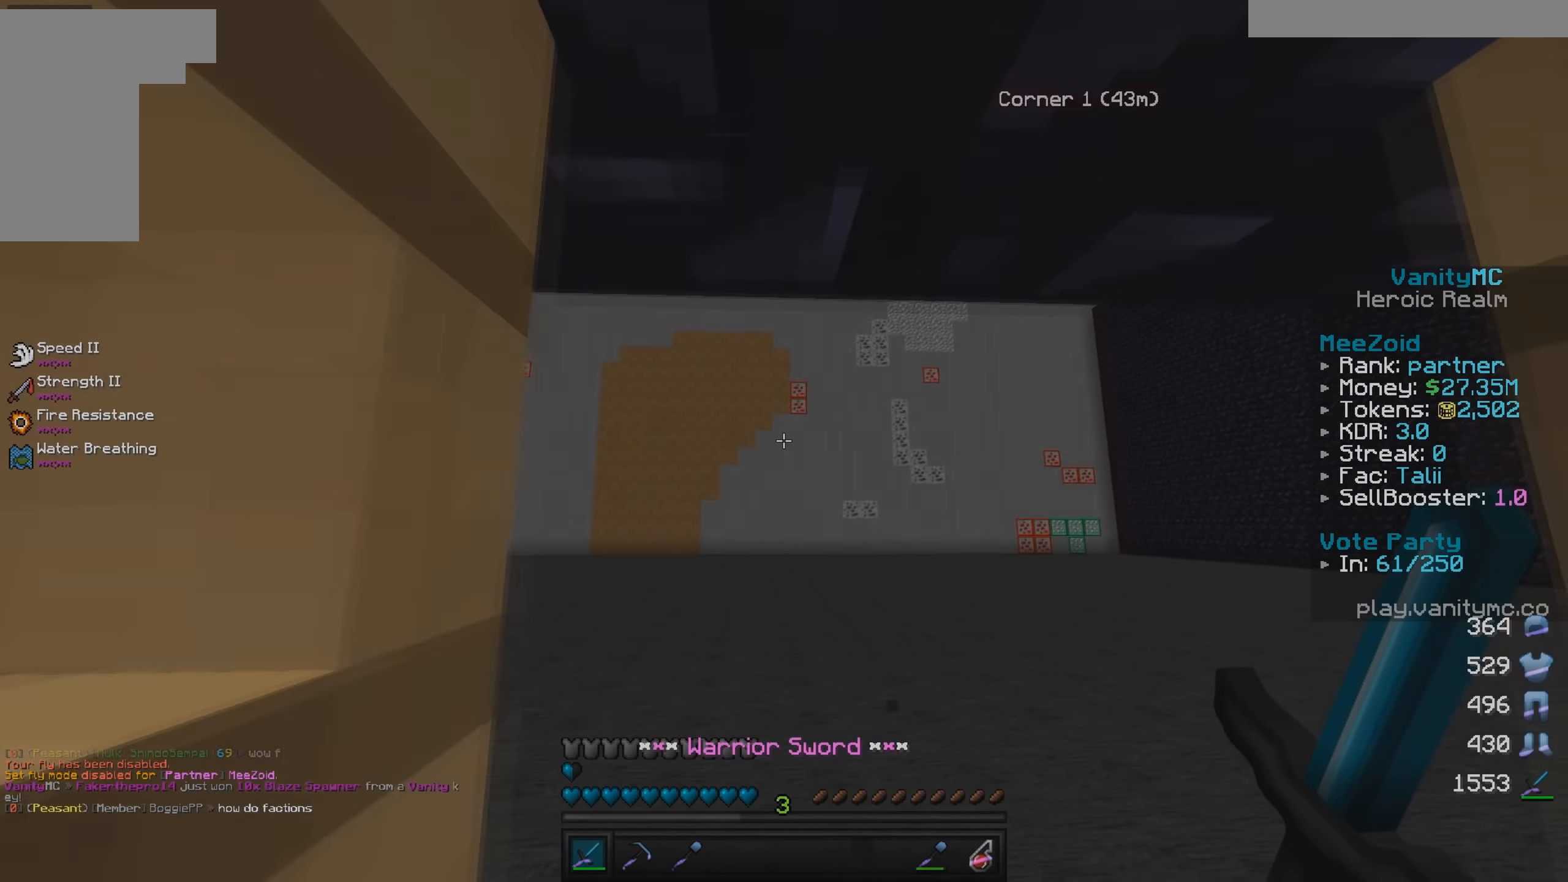
{"keys": ["s"], "mouse": [], "events": [[116, "mouse_right", "down"], [383, "mouse_right", "up"]]}
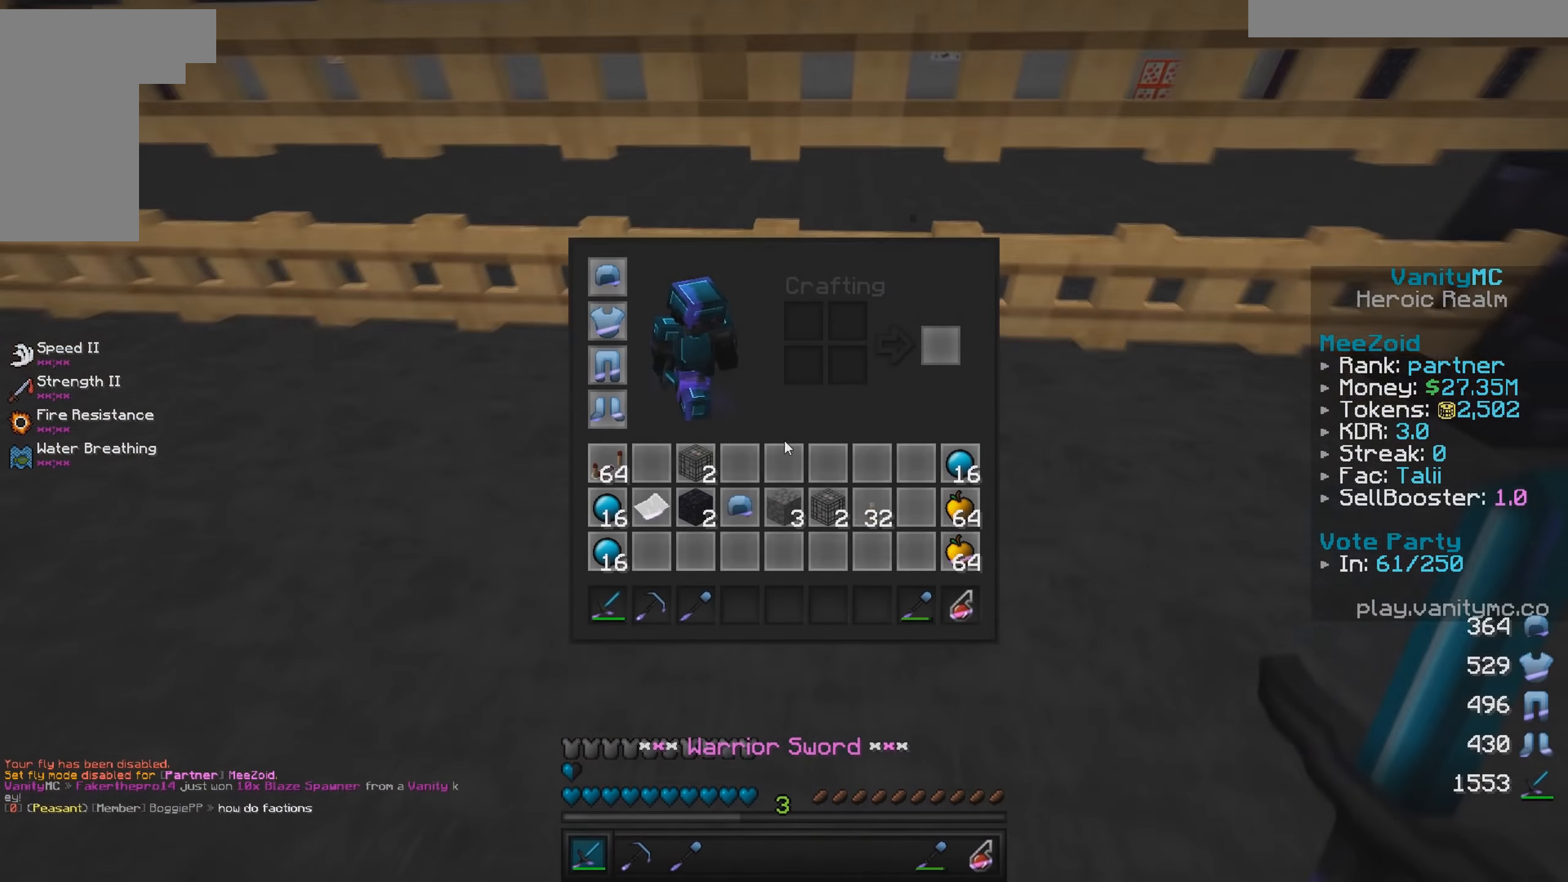
{"keys": [], "mouse": [], "events": [[16, "s", "up"]]}